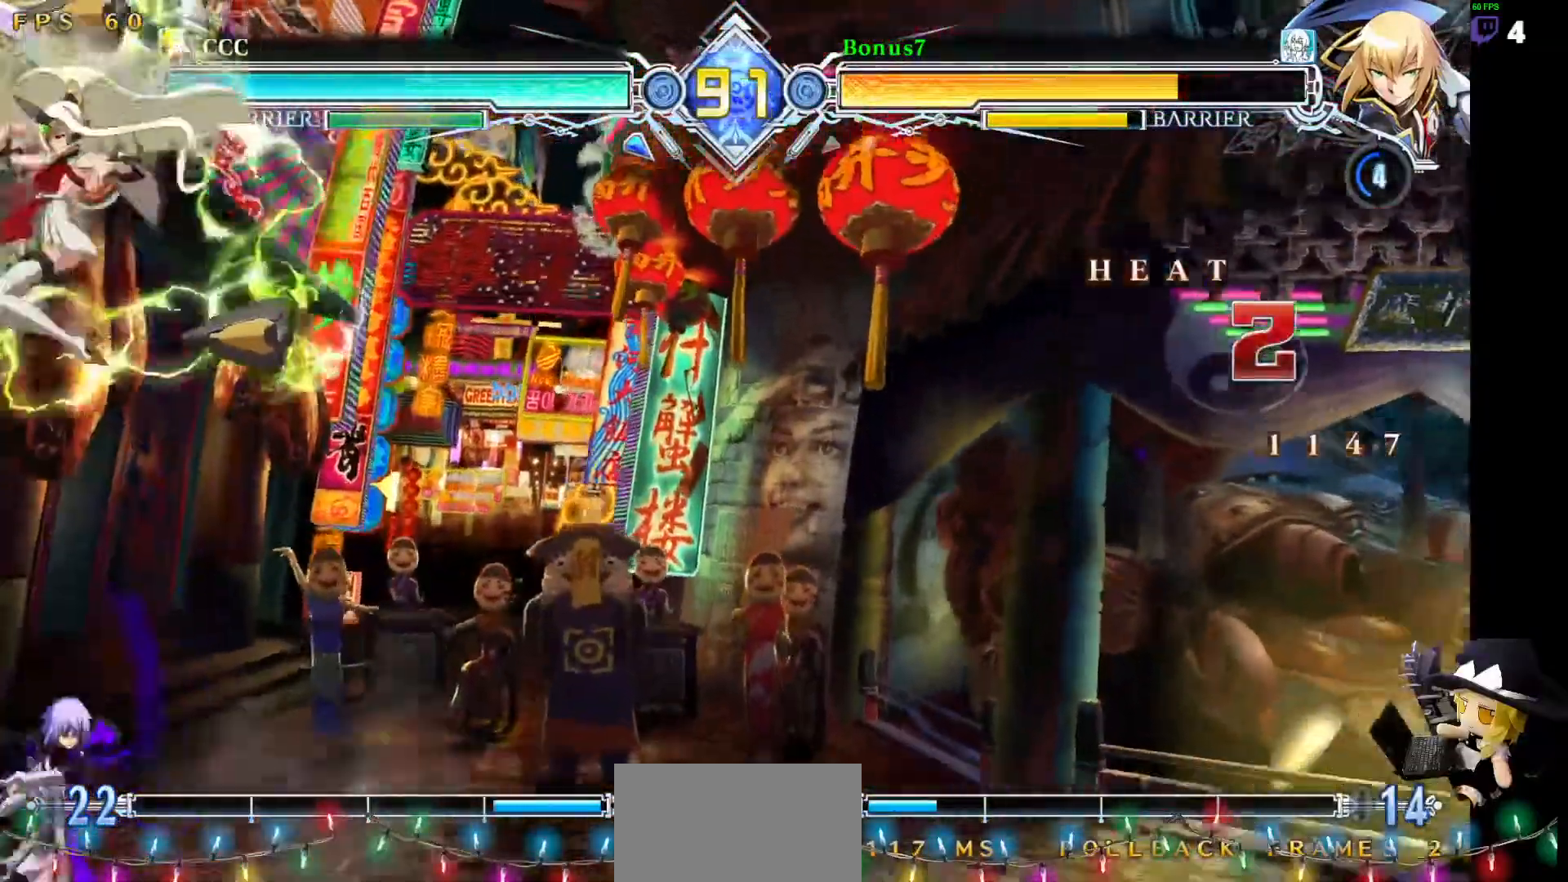
Gameplay with a controller (arcade stick); each line is a JSON object with the inputs held at the frame after it. "events" lists button and stick changes between this image and that frame as [ms after this image, input, new state], when the widget could be followed in between. Not read: DPAD_DOWN L1 L3 R3 other_buttons.
{"buttons": ["DPAD_RIGHT"], "events": [[17, "DPAD_RIGHT", "up"], [67, "DPAD_RIGHT", "down"]]}
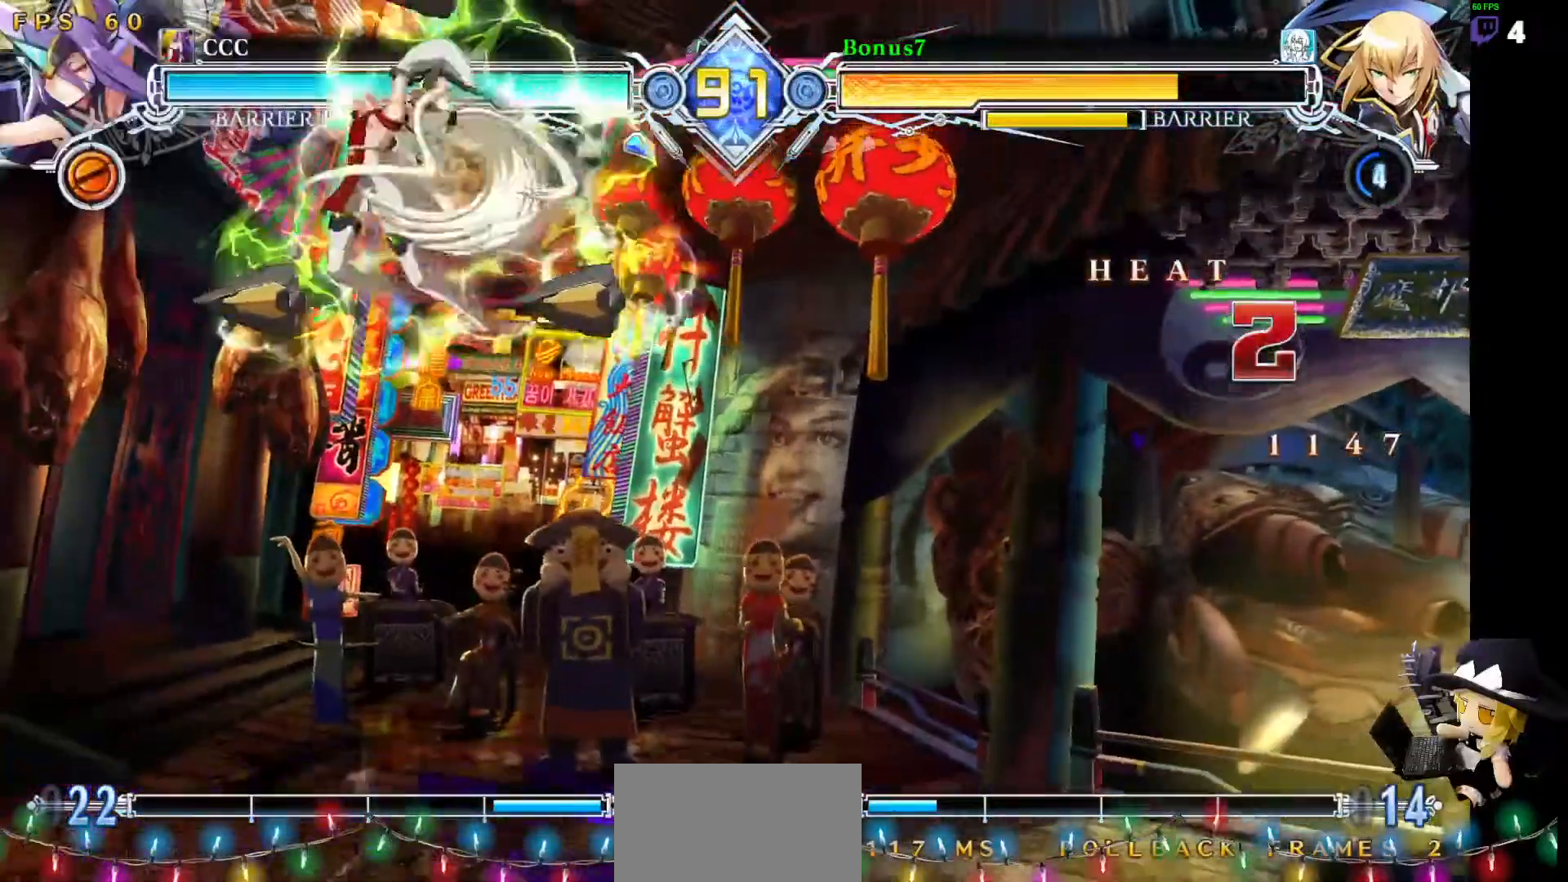
{"buttons": ["DPAD_LEFT"], "events": [[50, "TRIANGLE", "down"], [118, "DPAD_RIGHT", "up"], [135, "TRIANGLE", "up"], [371, "DPAD_LEFT", "down"], [421, "DPAD_LEFT", "up"], [472, "DPAD_LEFT", "down"]]}
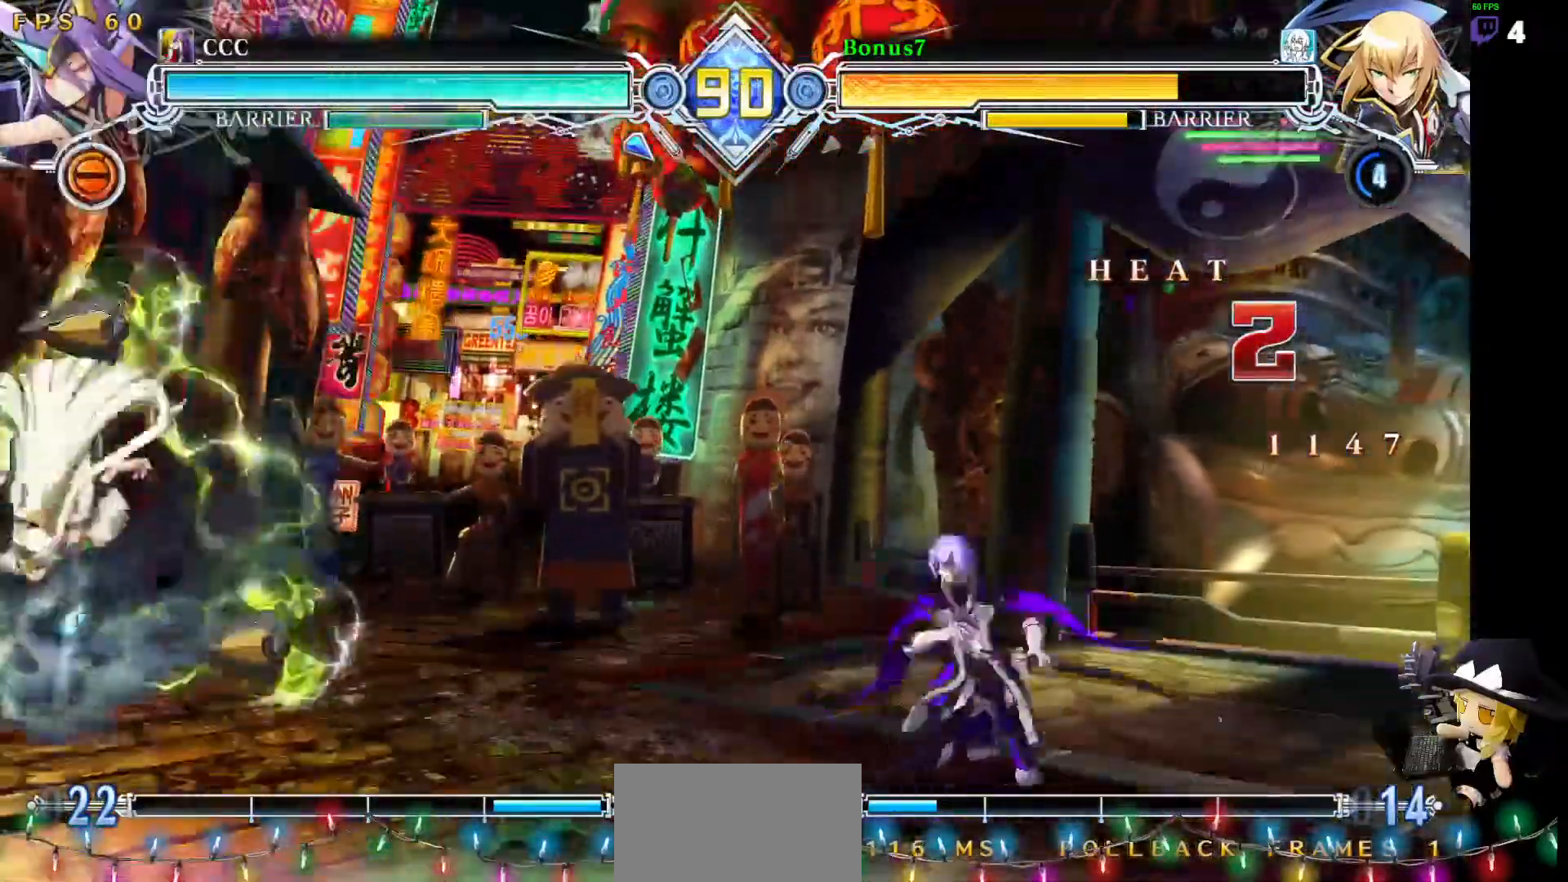
{"buttons": [], "events": [[51, "R1", "down"], [169, "DPAD_LEFT", "up"], [304, "R1", "up"]]}
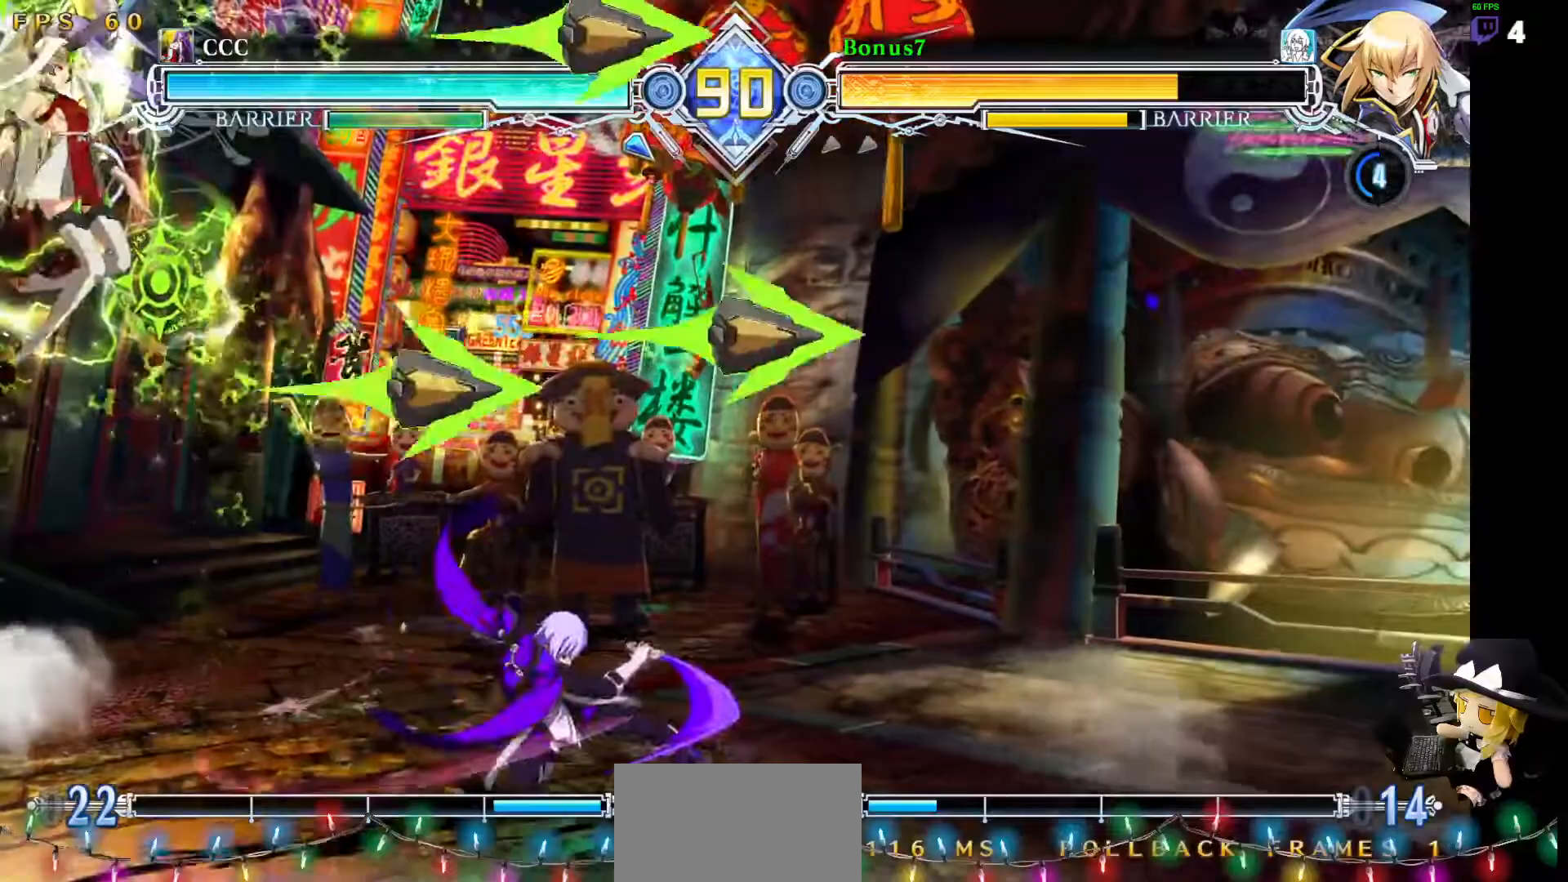
{"buttons": [], "events": [[186, "DPAD_LEFT", "down"], [287, "DPAD_LEFT", "up"], [354, "DPAD_LEFT", "down"], [354, "TRIANGLE", "down"], [472, "DPAD_LEFT", "up"], [489, "TRIANGLE", "up"]]}
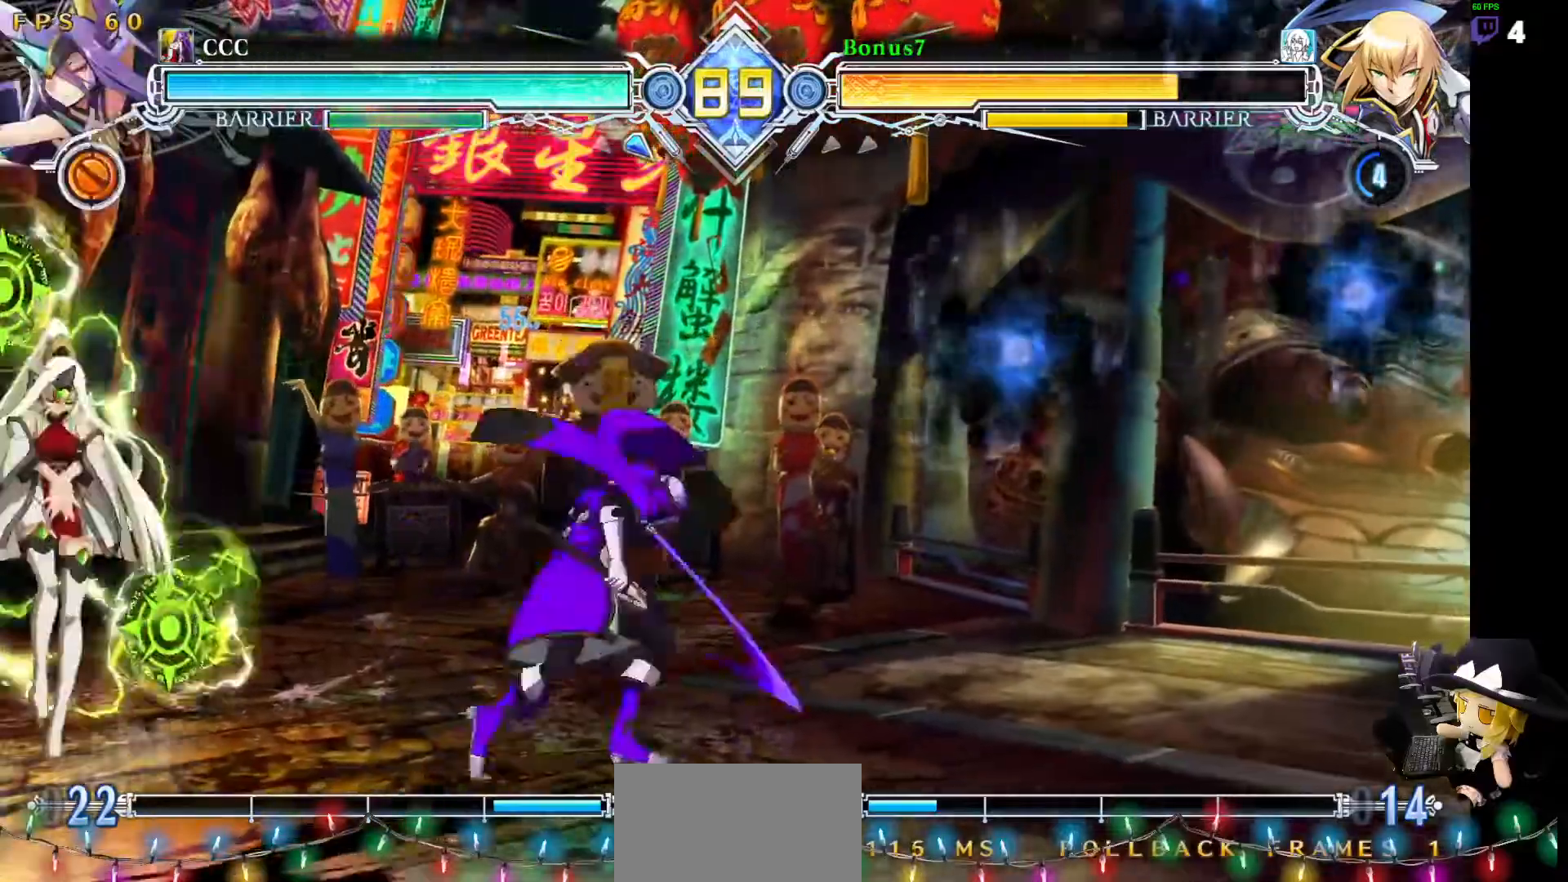
{"buttons": ["DPAD_RIGHT"], "events": [[34, "DPAD_RIGHT", "down"]]}
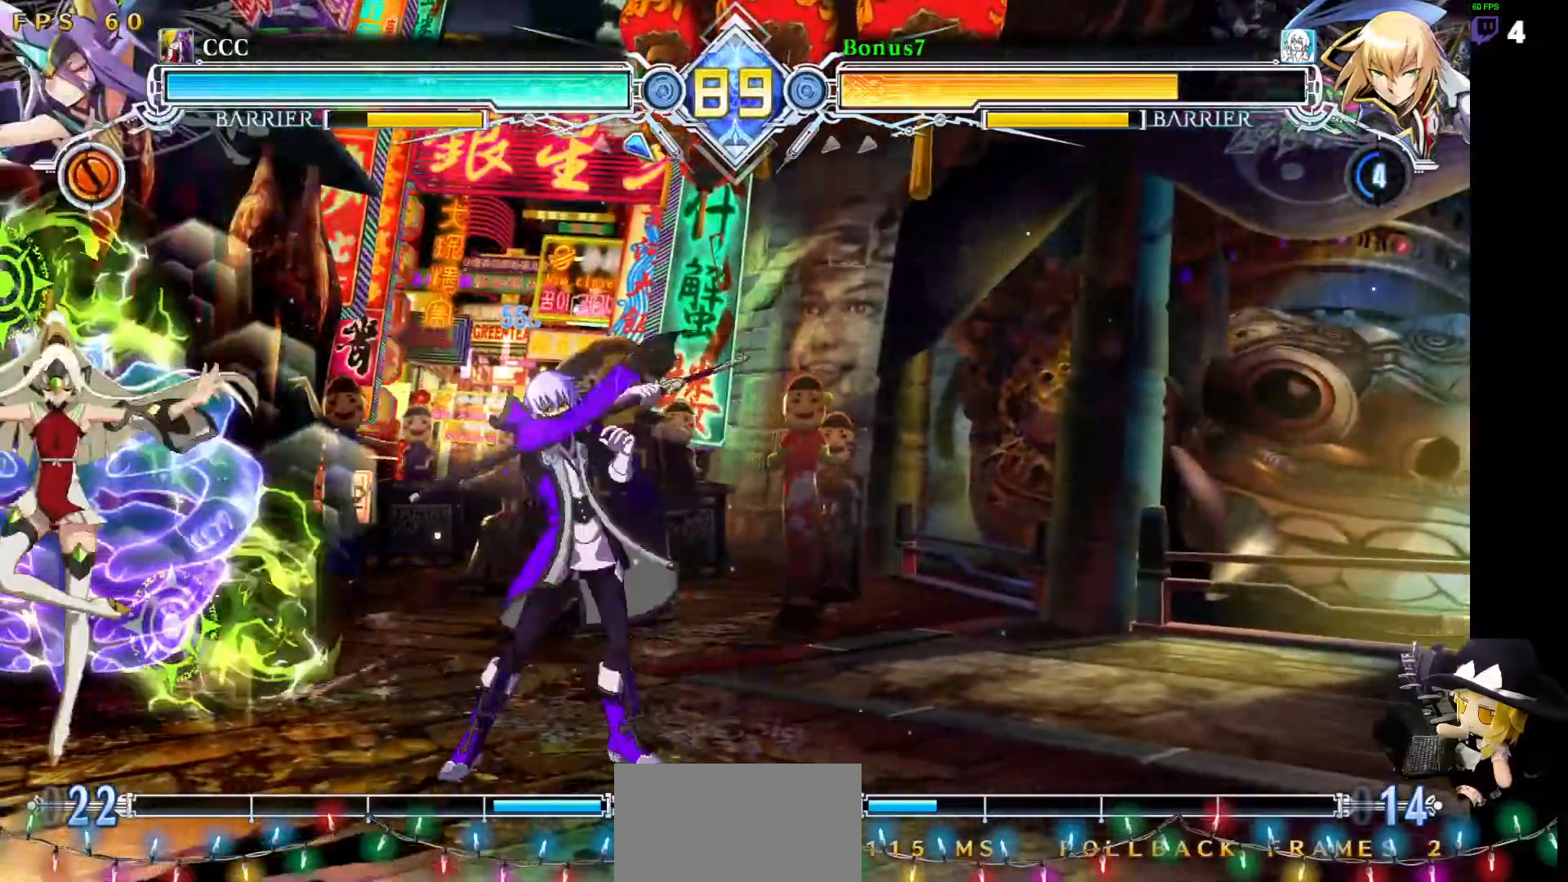
{"buttons": [], "events": [[101, "DPAD_UP", "down"], [269, "DPAD_RIGHT", "up"], [269, "DPAD_UP", "up"], [371, "DPAD_RIGHT", "down"], [455, "DPAD_RIGHT", "up"]]}
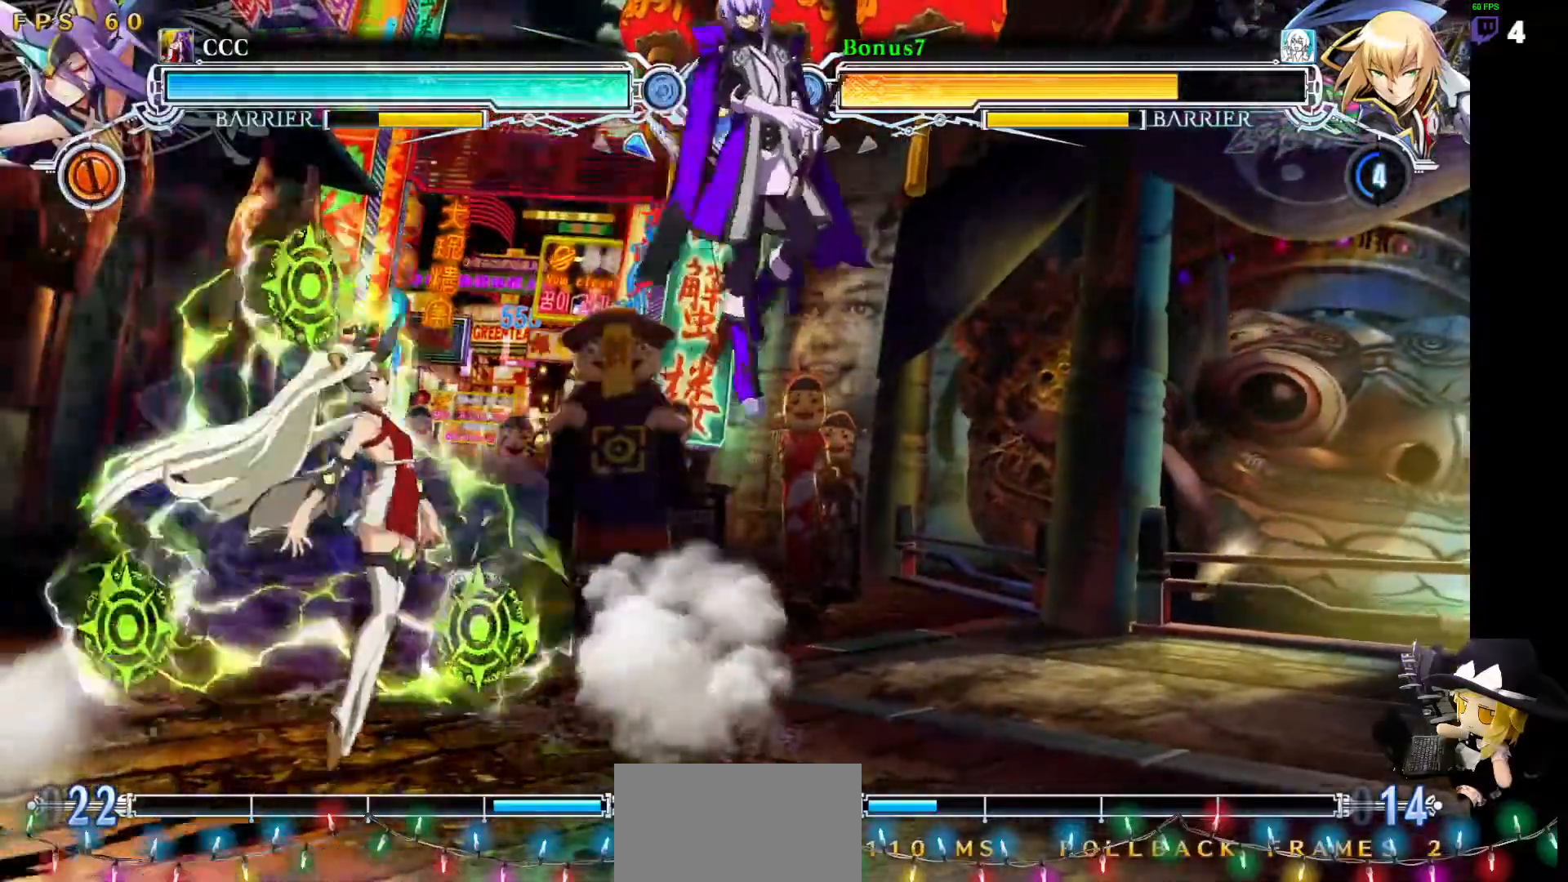
{"buttons": ["SQUARE", "TRIANGLE", "DPAD_RIGHT"], "events": [[16, "DPAD_RIGHT", "down"], [455, "SQUARE", "down"], [472, "TRIANGLE", "down"]]}
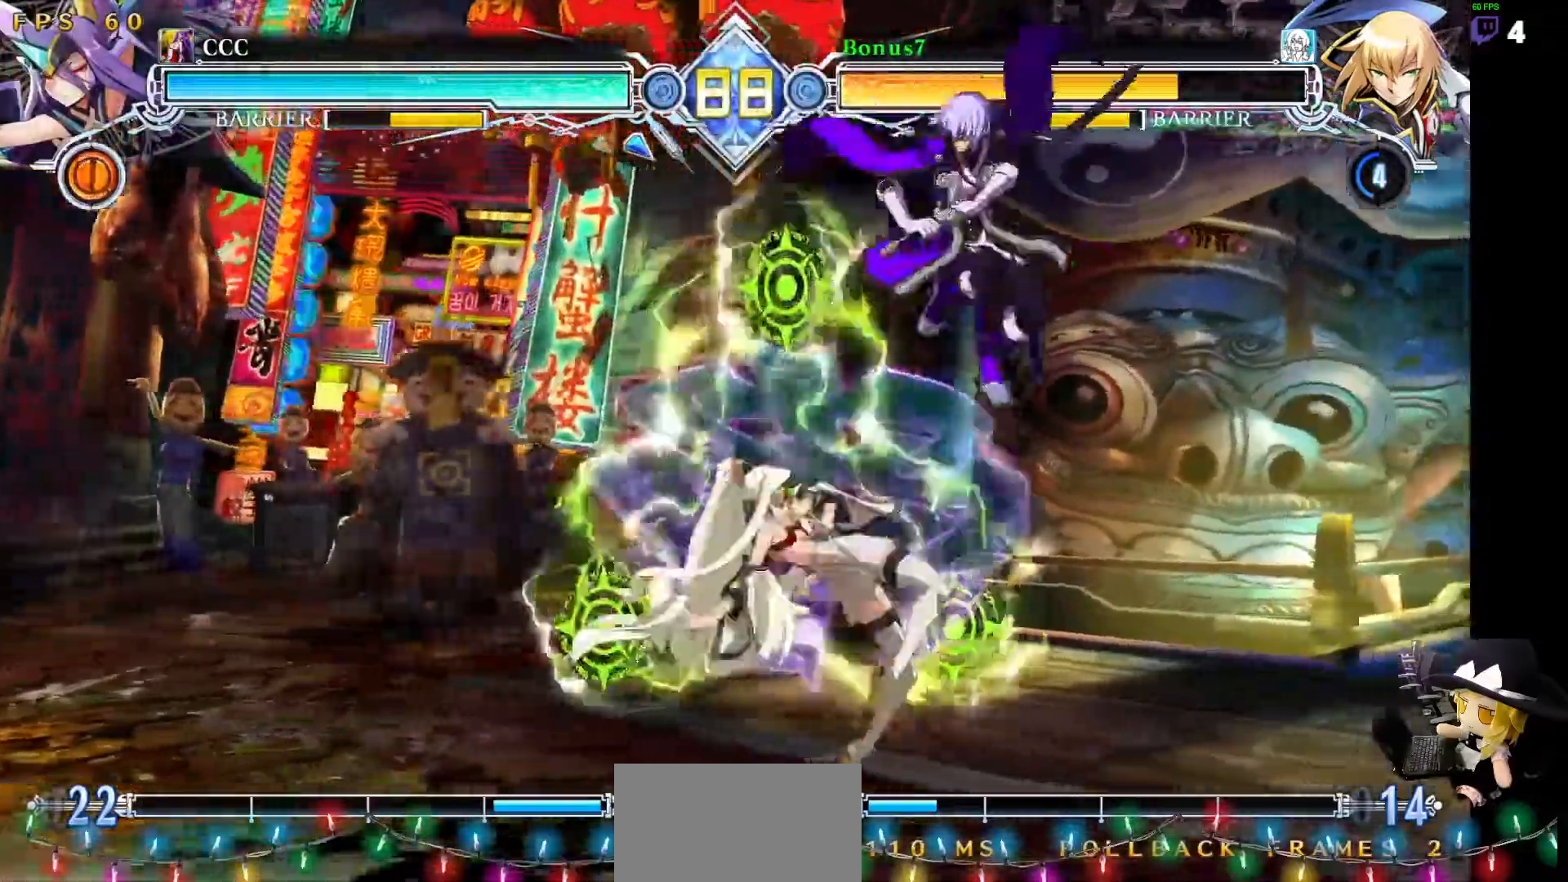
{"buttons": ["SQUARE", "TRIANGLE", "DPAD_RIGHT"], "events": []}
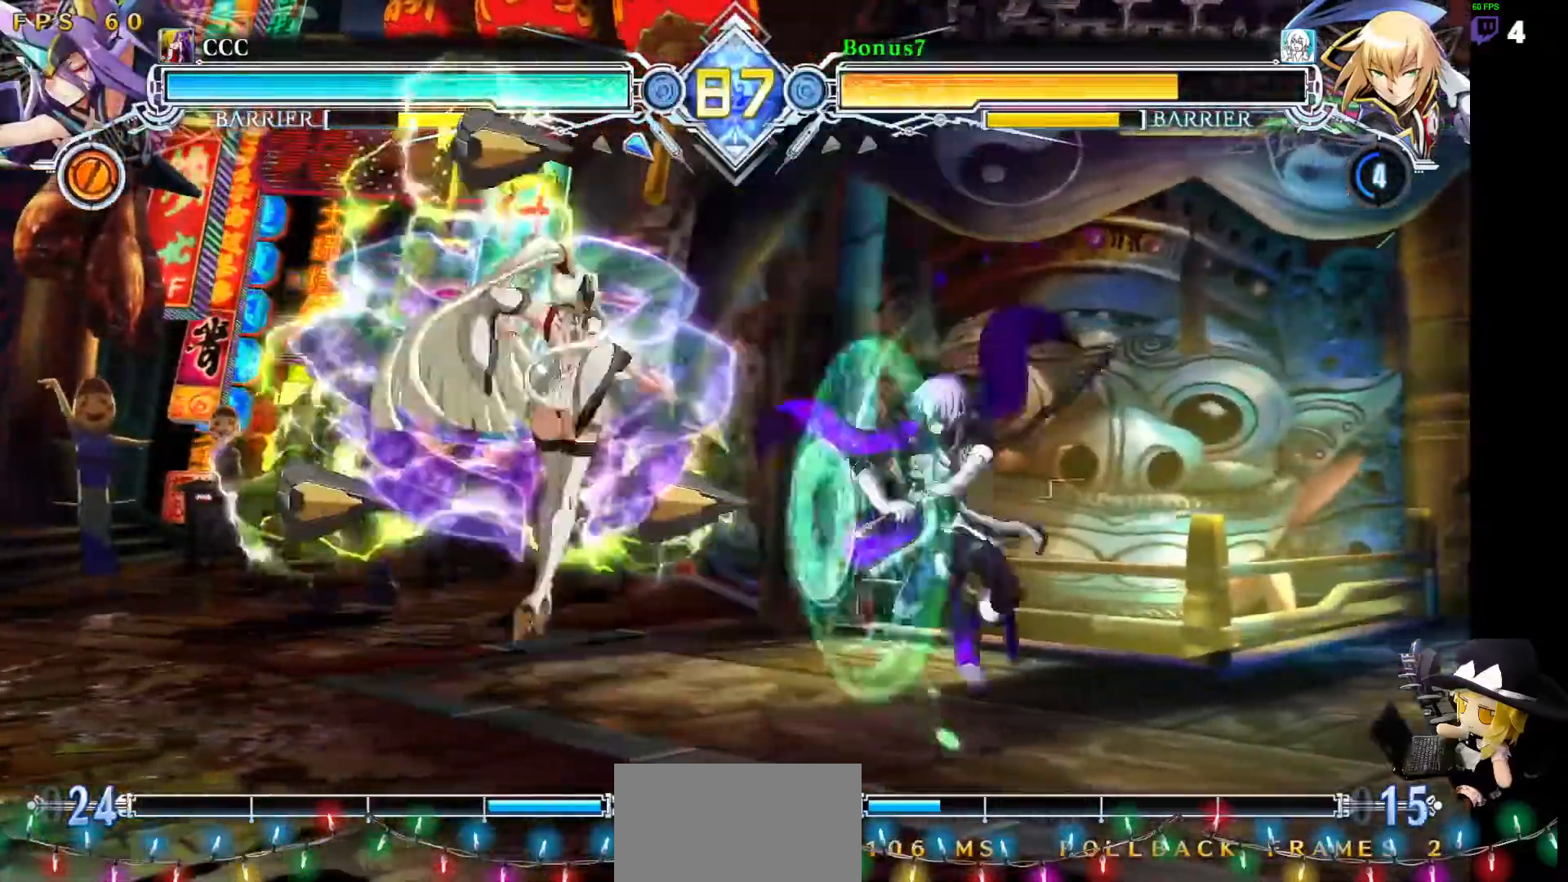
{"buttons": ["DPAD_RIGHT"], "events": [[51, "SQUARE", "up"], [67, "TRIANGLE", "up"], [101, "DPAD_UP", "down"], [303, "DPAD_UP", "up"]]}
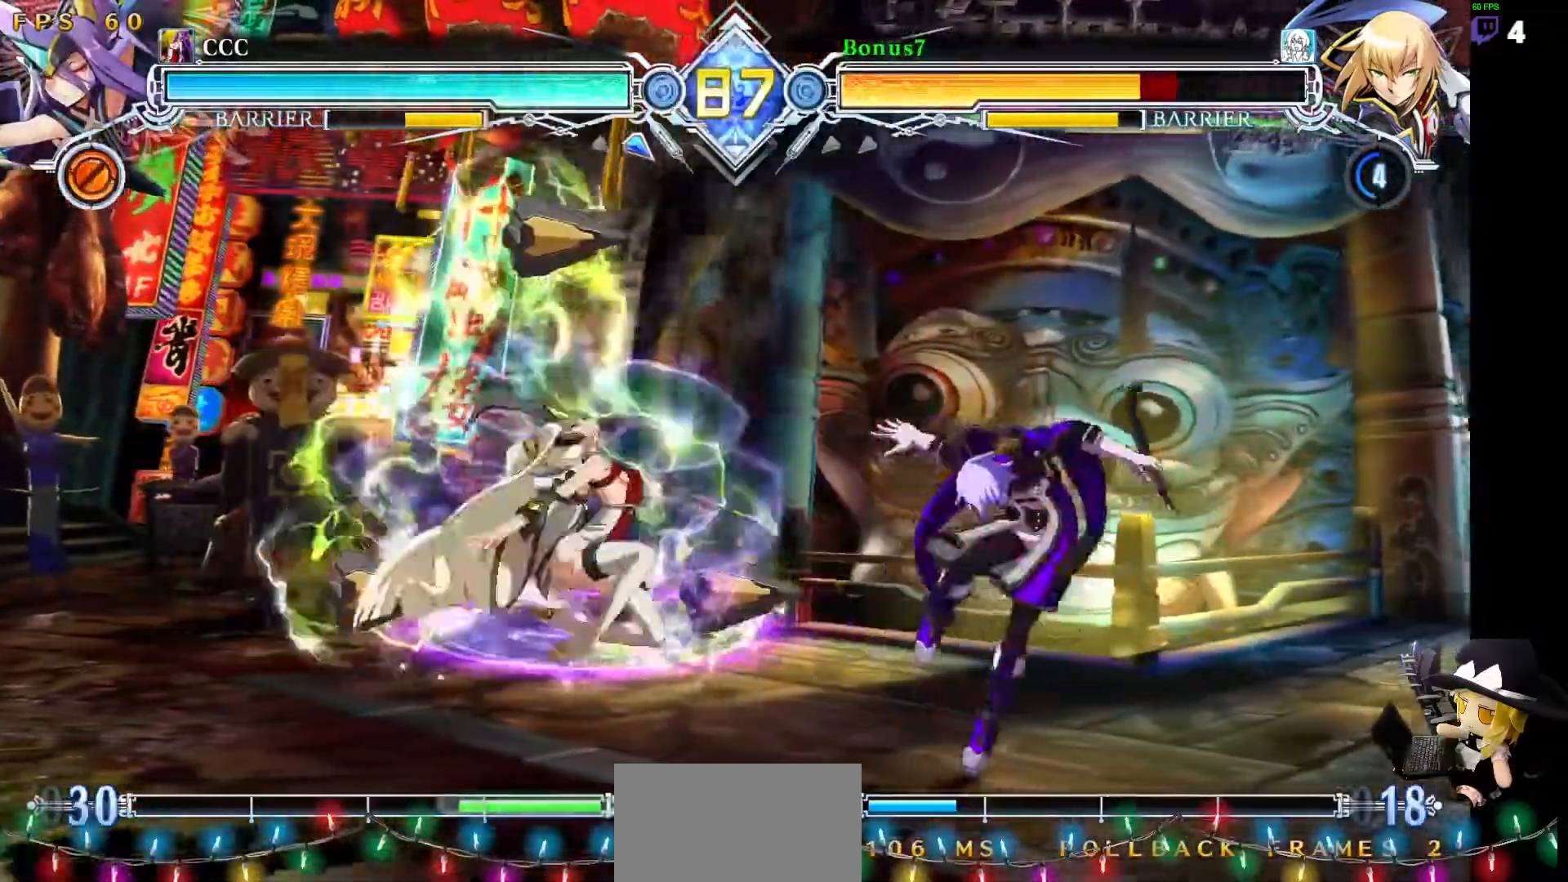
{"buttons": ["SQUARE", "TRIANGLE", "DPAD_RIGHT"], "events": [[388, "SQUARE", "down"], [388, "TRIANGLE", "down"]]}
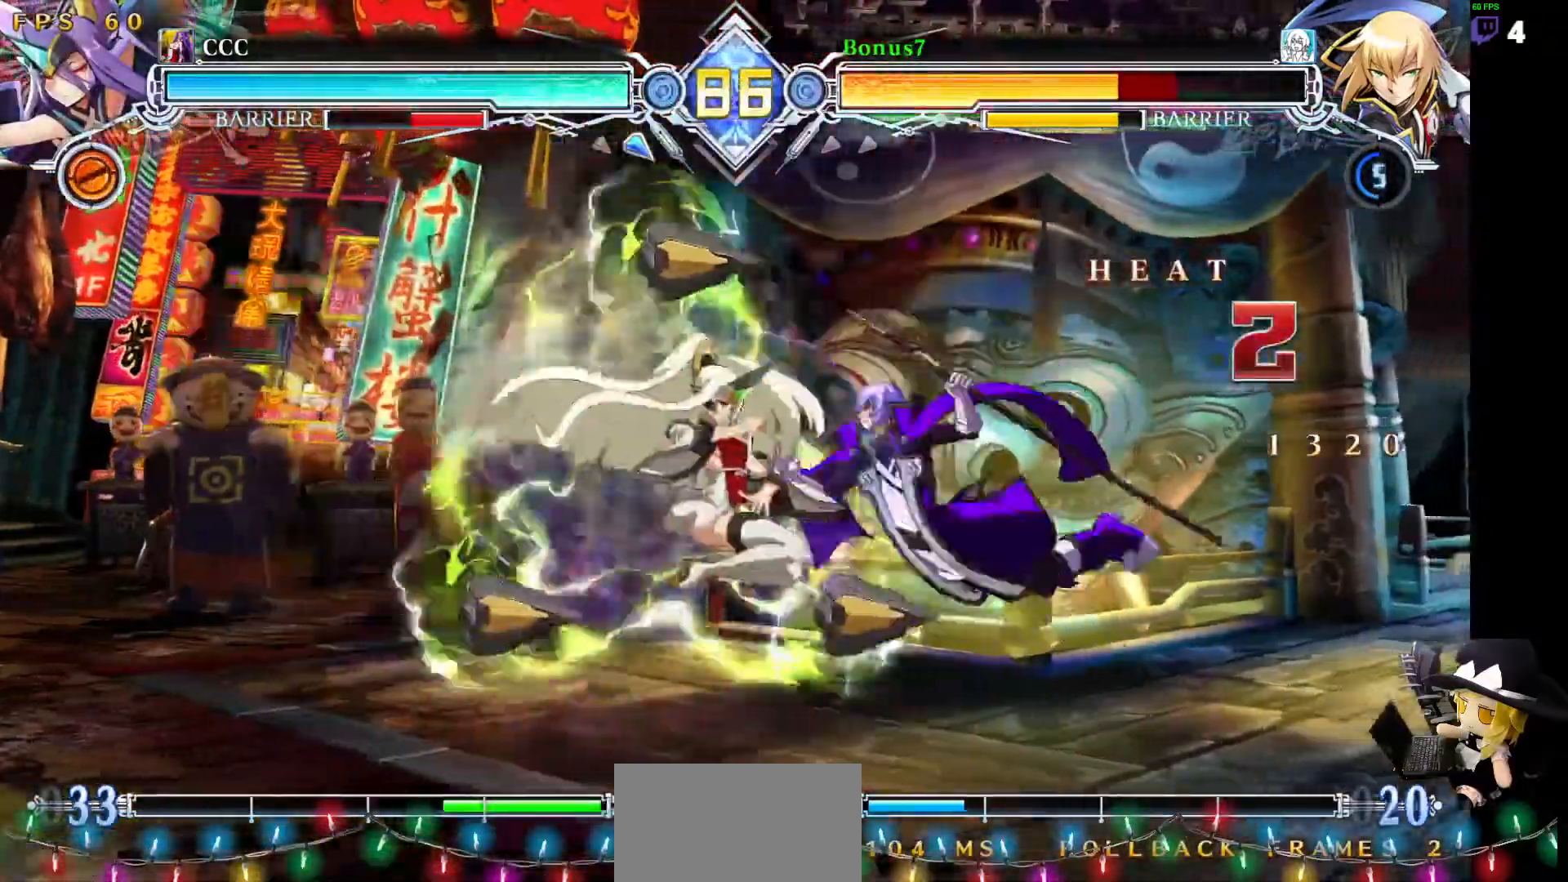
{"buttons": ["SQUARE", "TRIANGLE", "DPAD_RIGHT"]}
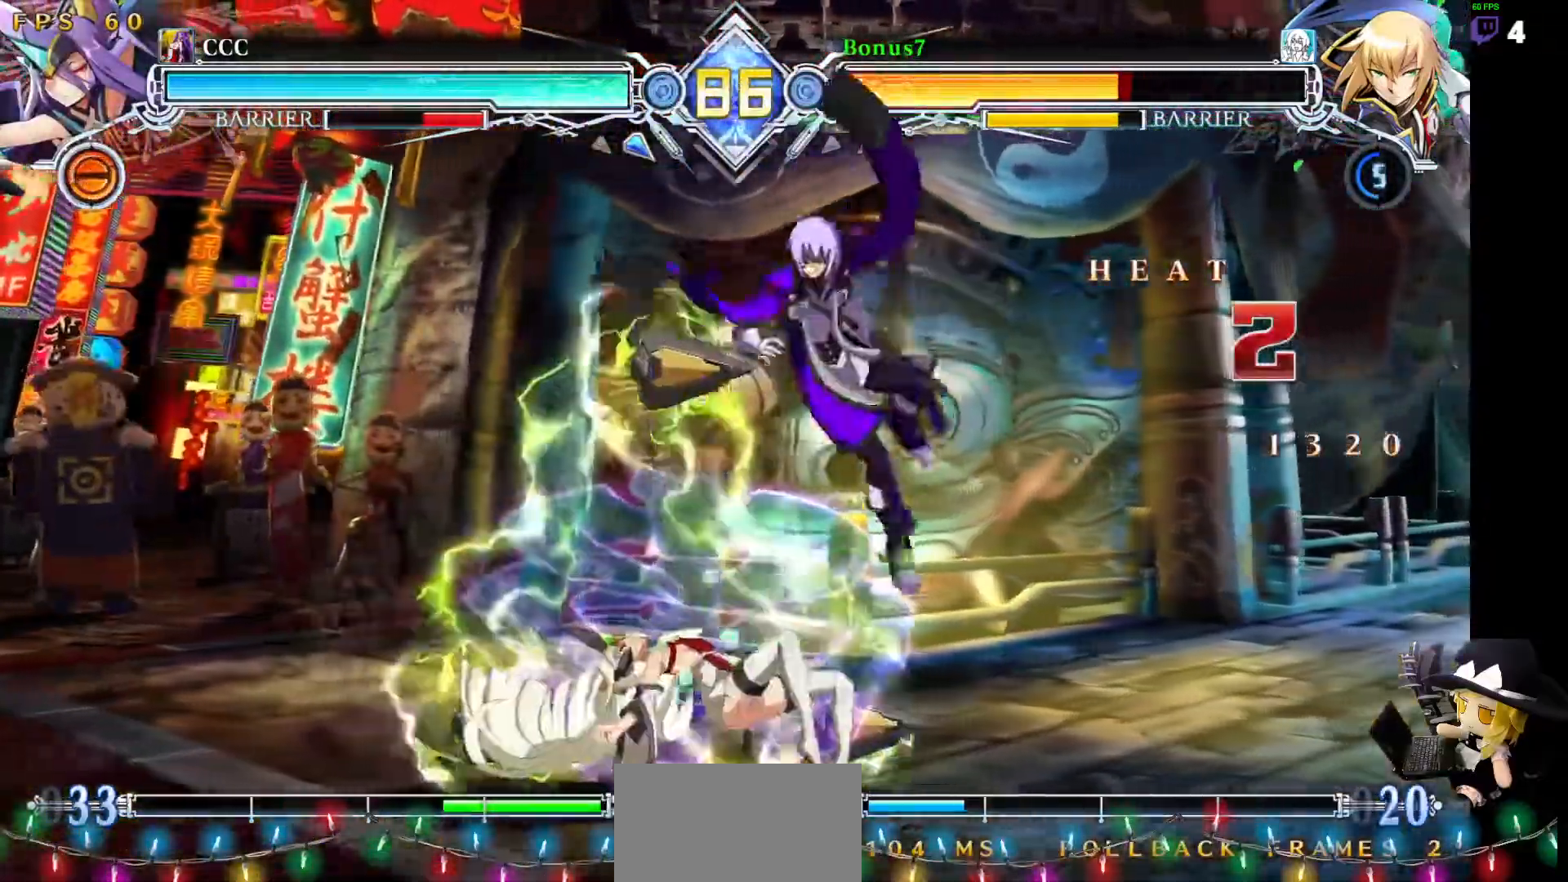
{"buttons": ["DPAD_RIGHT"]}
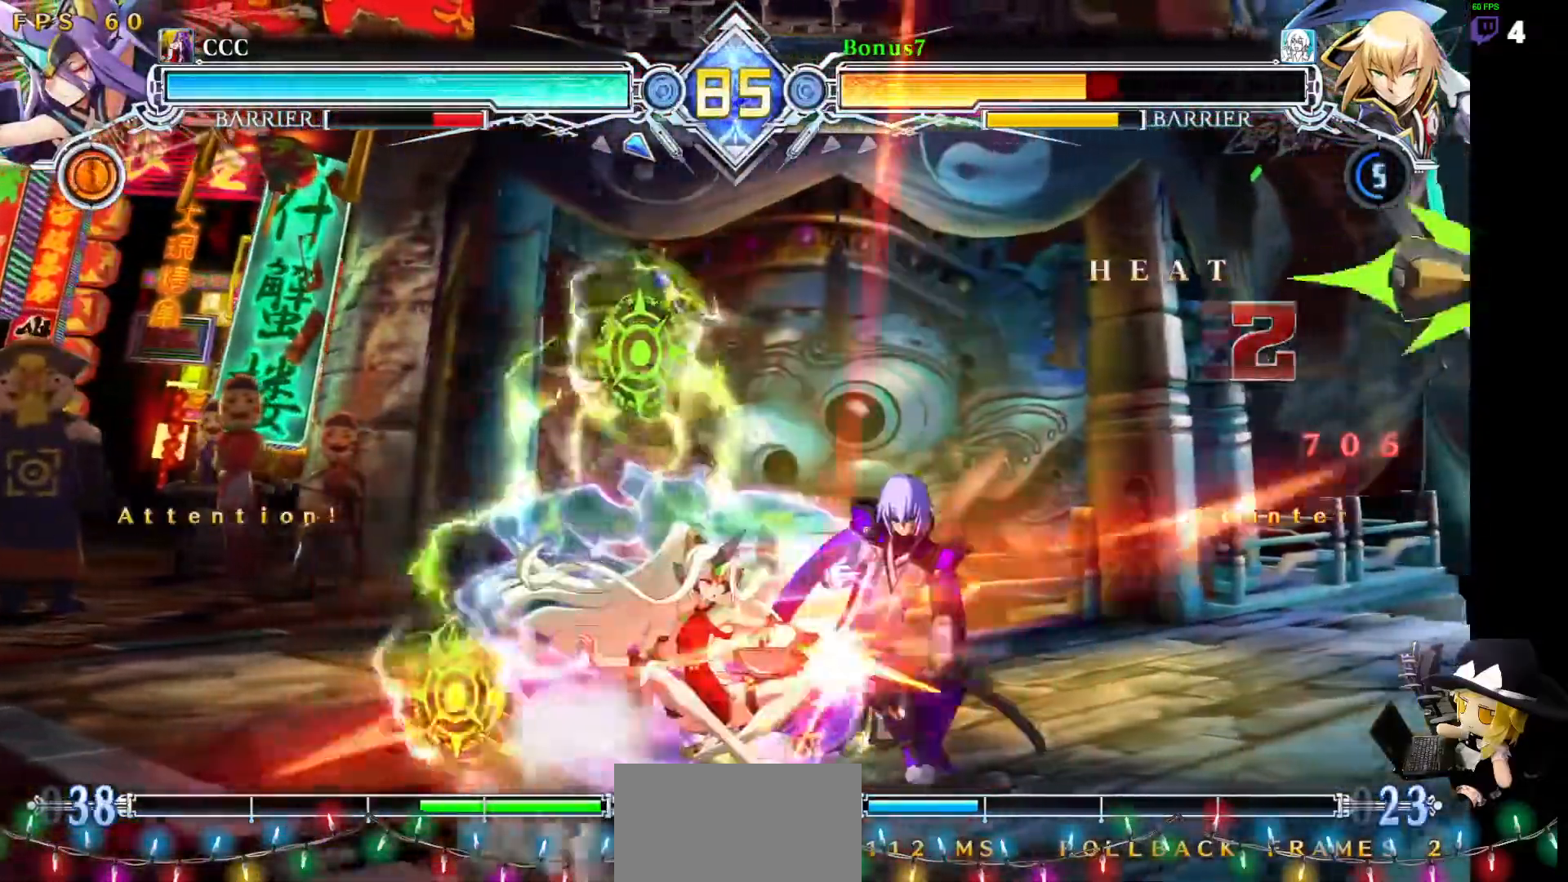
{"buttons": ["SQUARE", "TRIANGLE", "DPAD_RIGHT"], "events": [[152, "SQUARE", "down"], [152, "TRIANGLE", "down"]]}
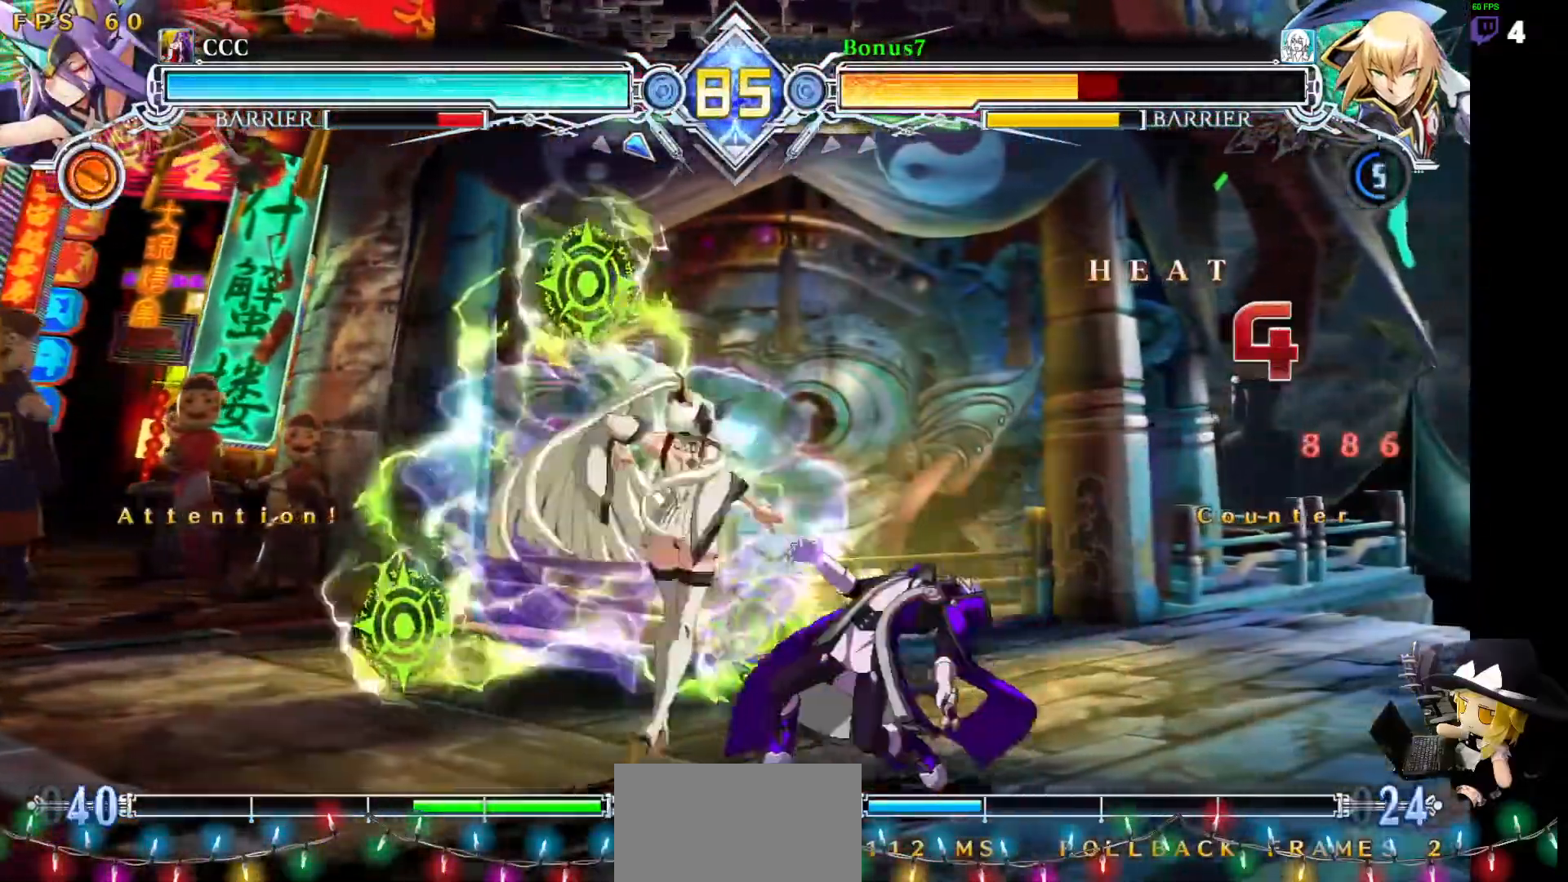
{"buttons": ["SQUARE", "TRIANGLE", "DPAD_RIGHT"], "events": []}
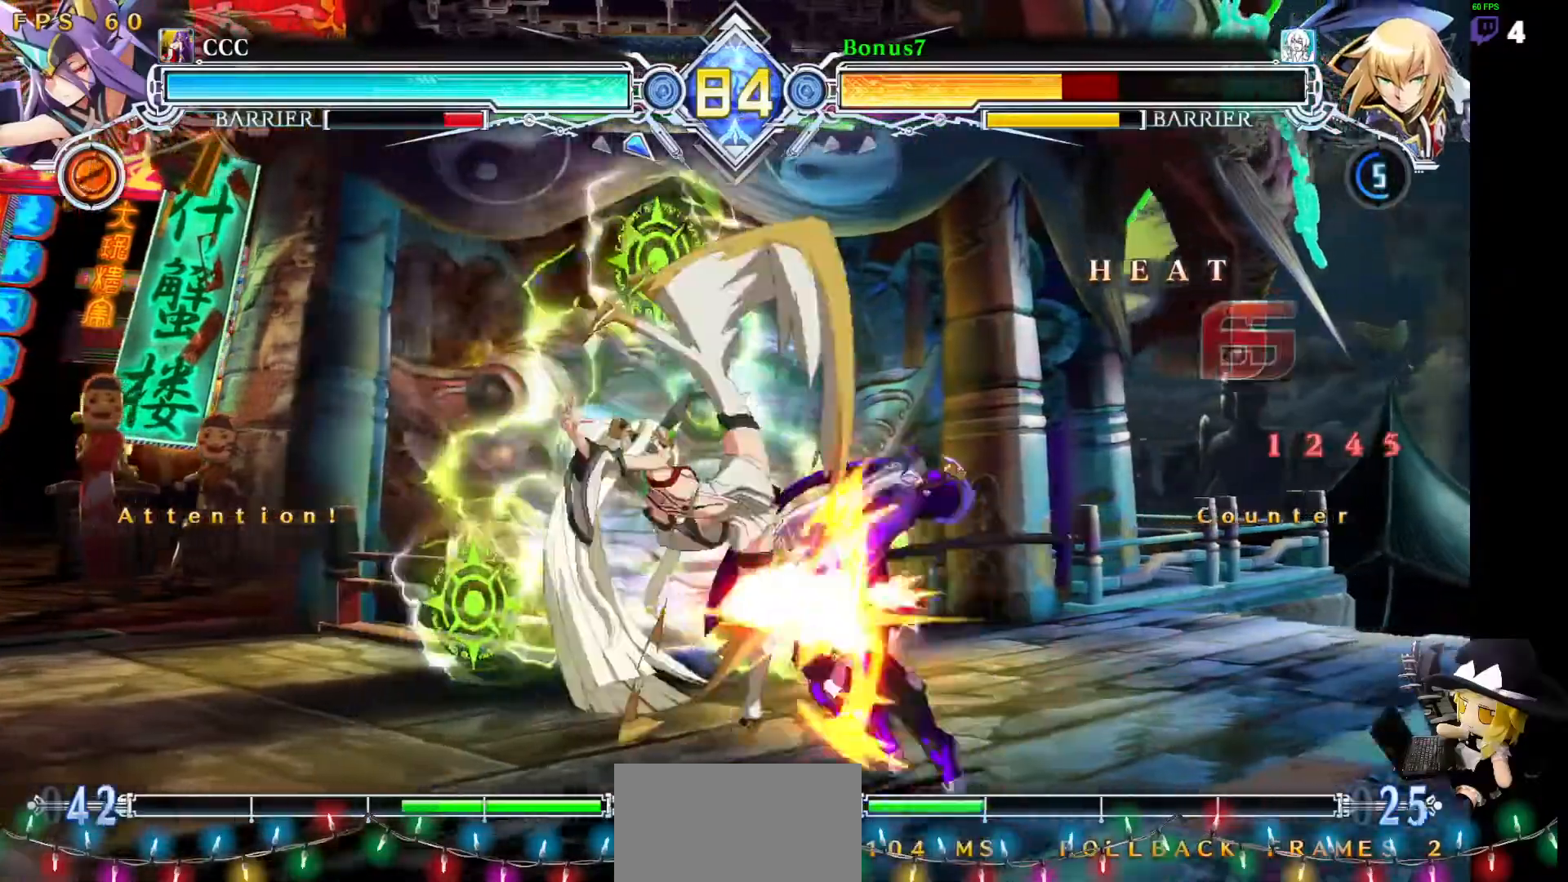
{"buttons": ["SQUARE", "TRIANGLE", "DPAD_RIGHT"], "events": []}
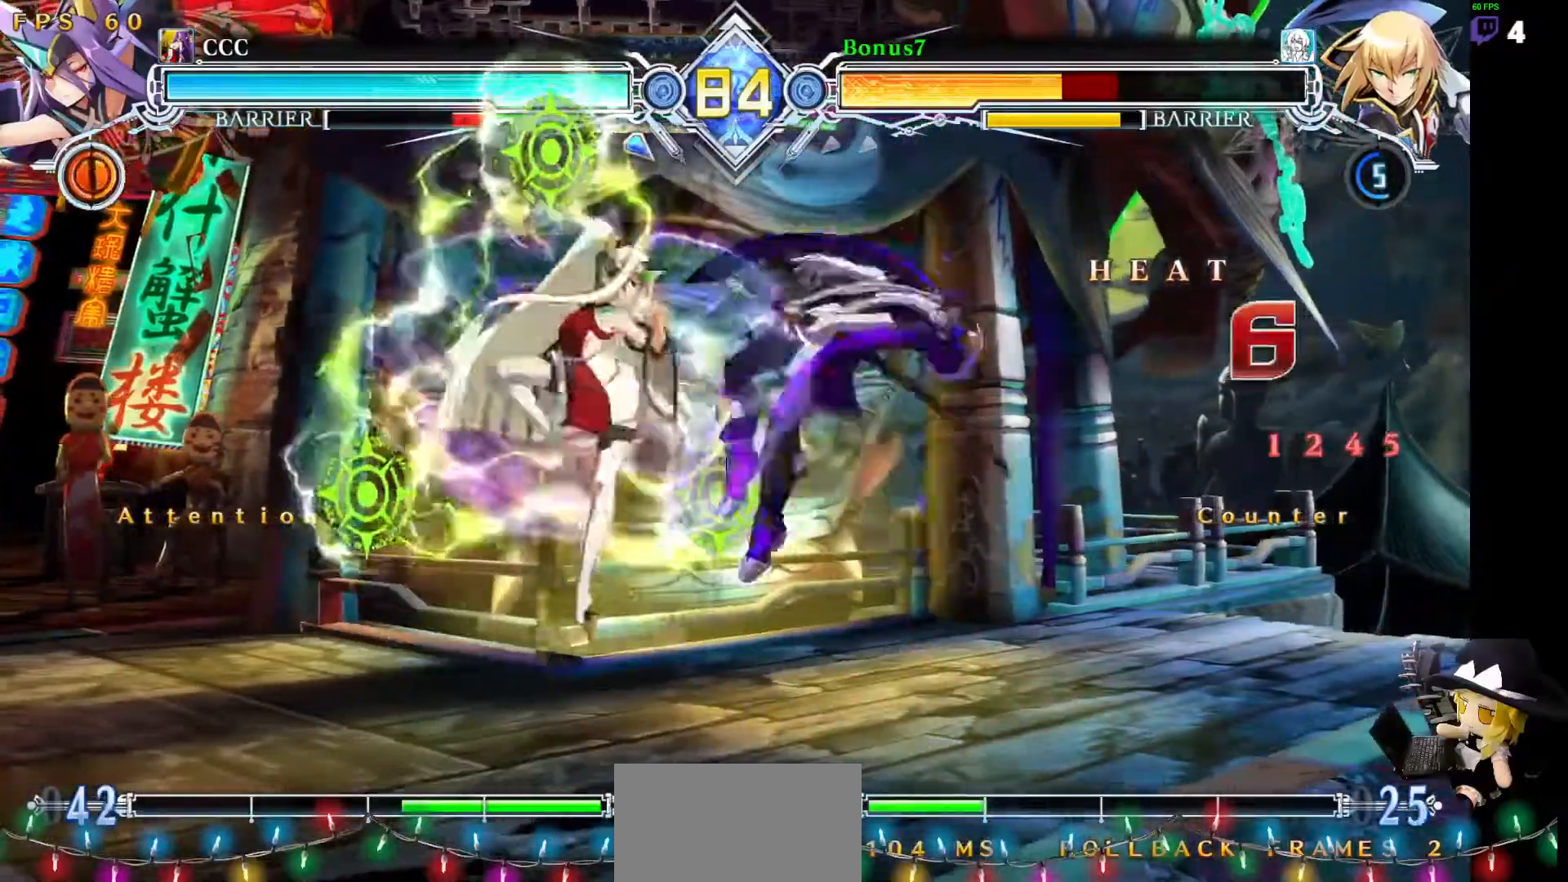
{"buttons": ["SQUARE", "TRIANGLE", "DPAD_RIGHT"], "events": []}
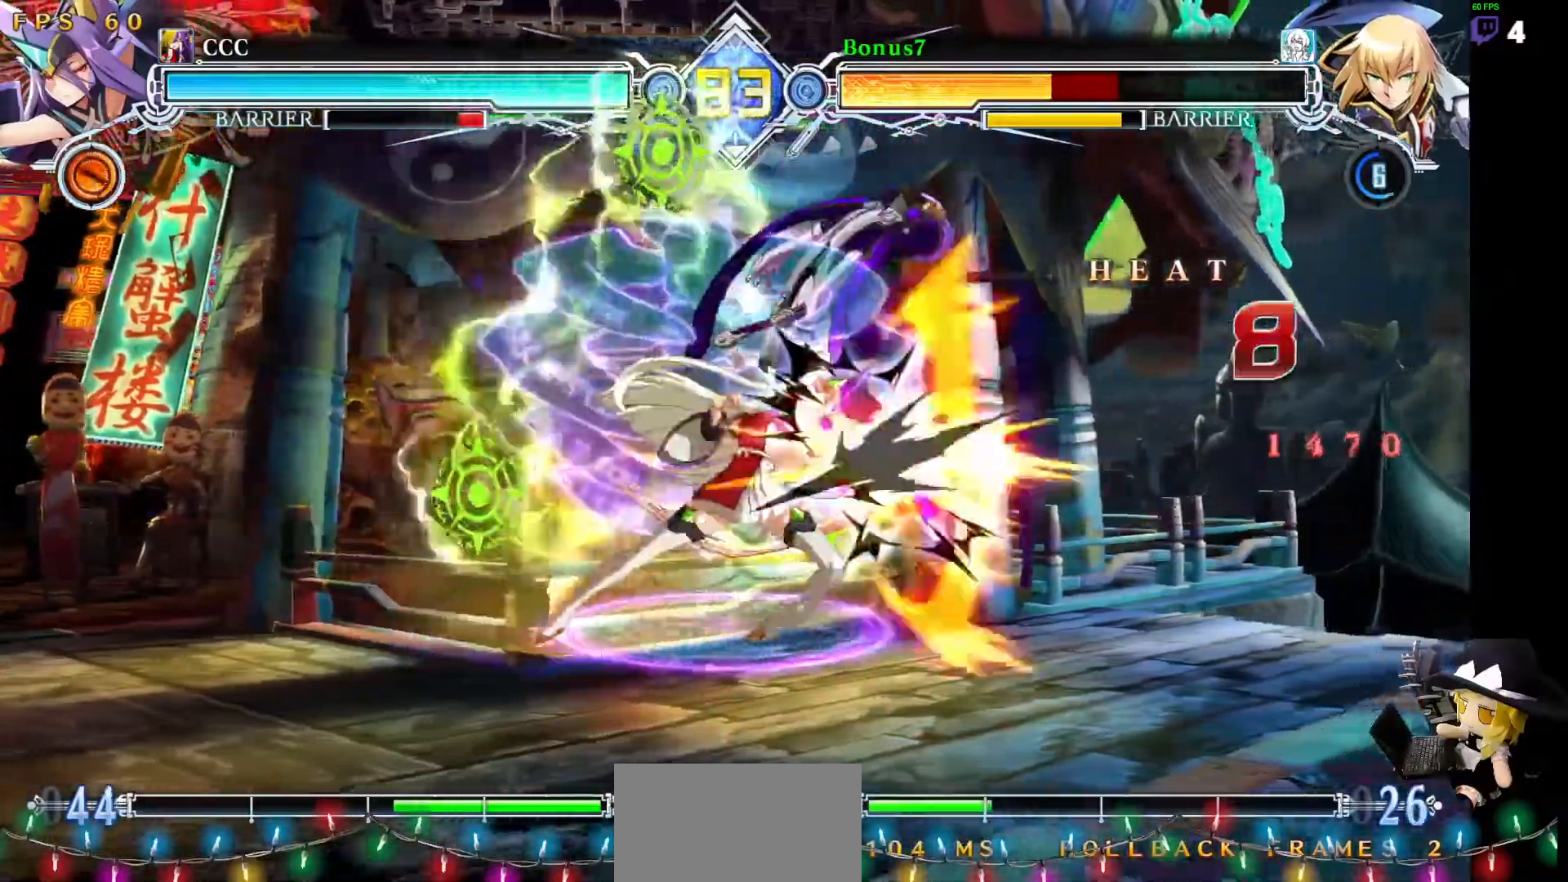
{"buttons": ["SQUARE", "TRIANGLE", "DPAD_RIGHT"], "events": []}
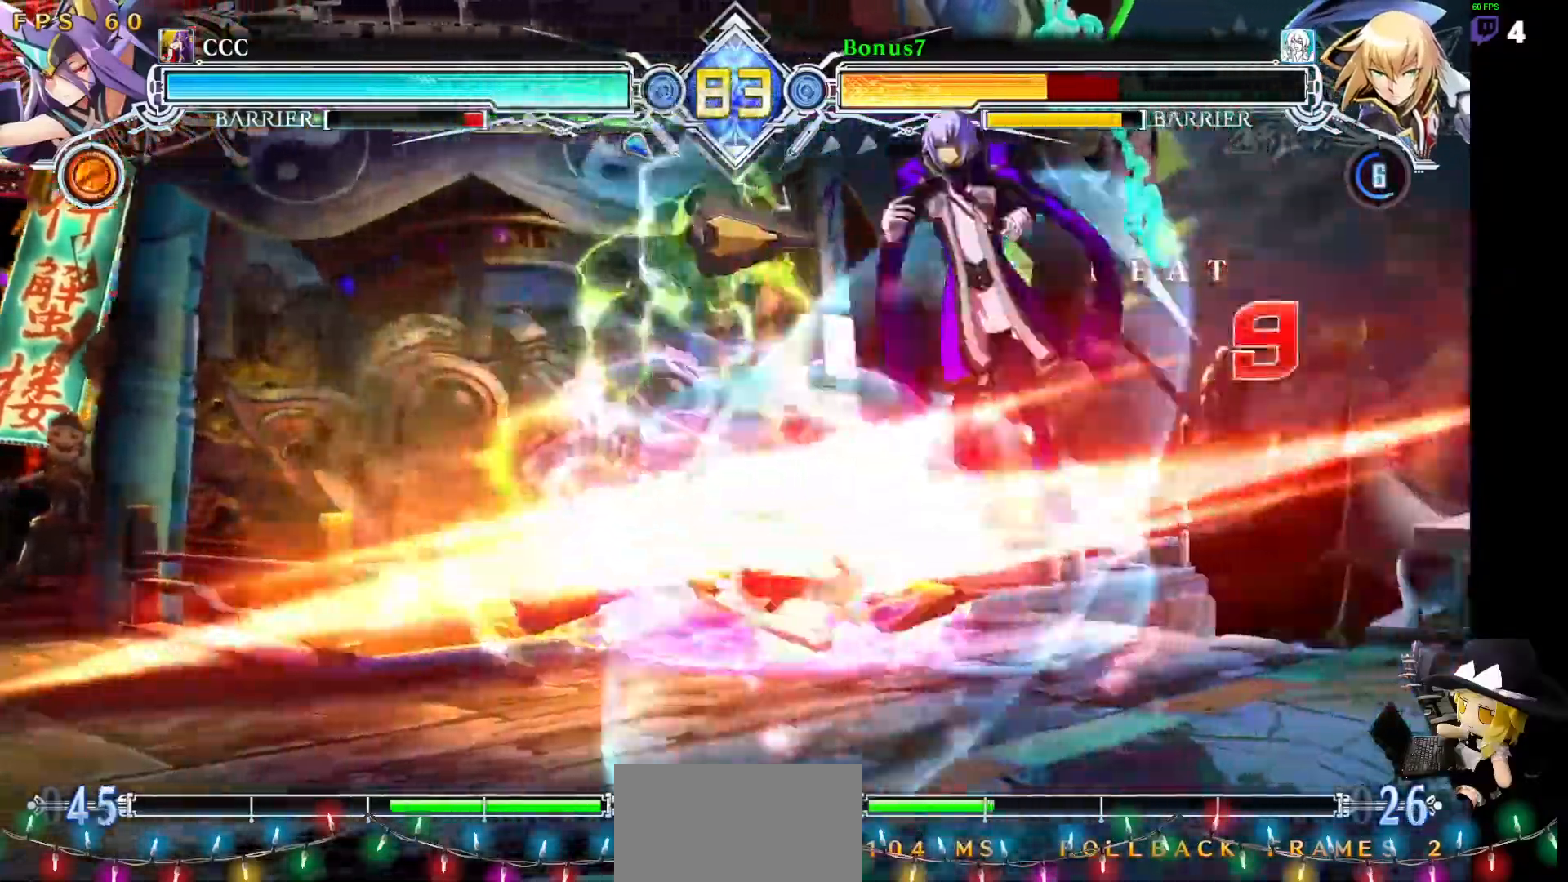
{"buttons": ["SQUARE", "TRIANGLE", "DPAD_RIGHT"], "events": []}
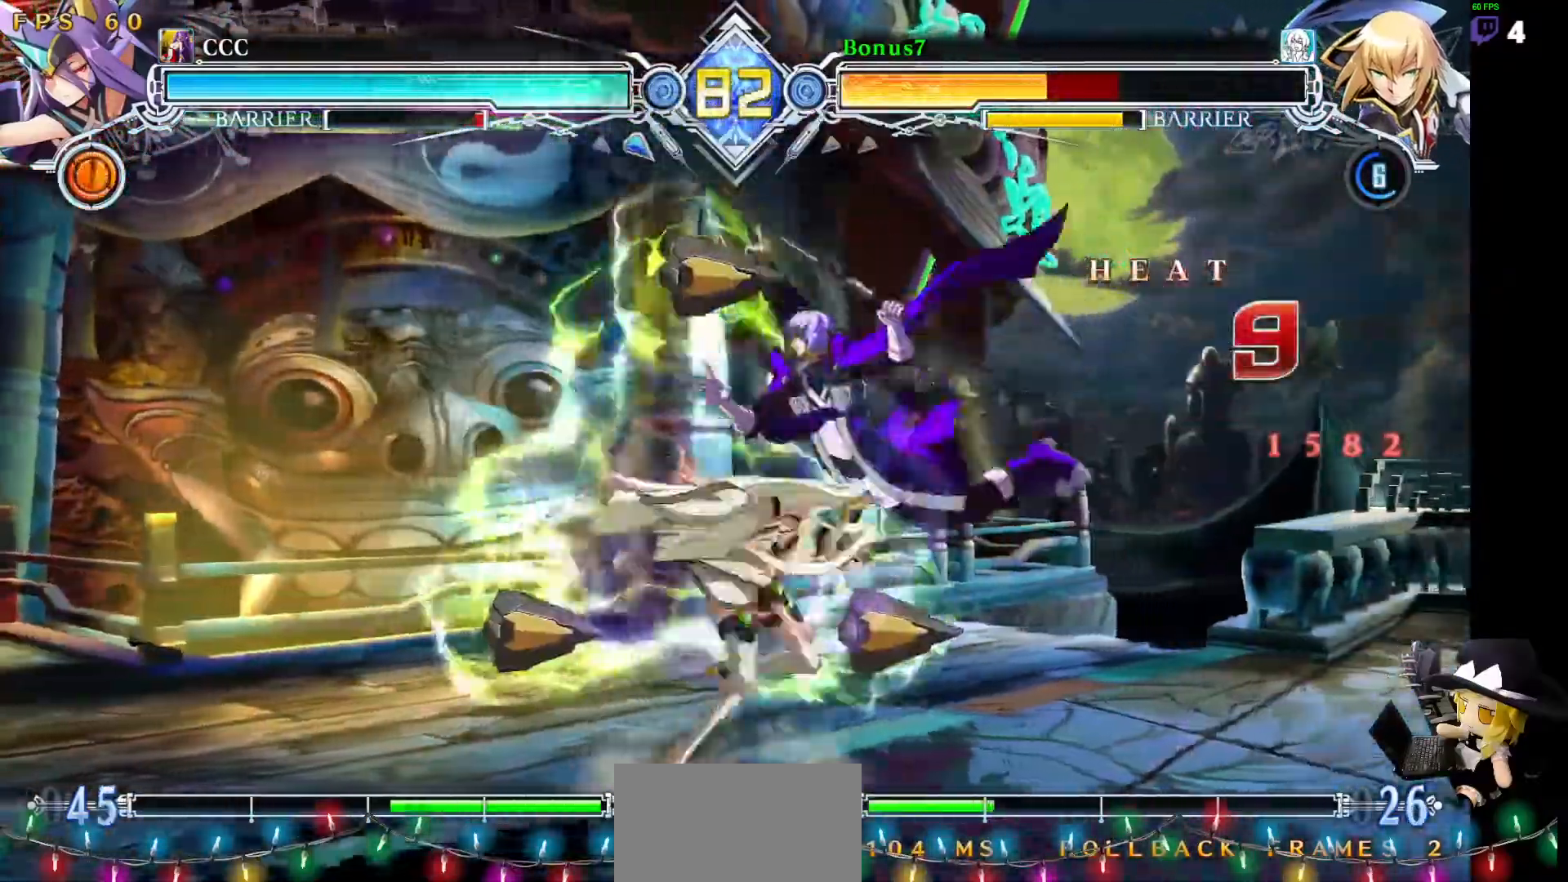
{"buttons": ["SQUARE", "TRIANGLE", "DPAD_RIGHT"], "events": []}
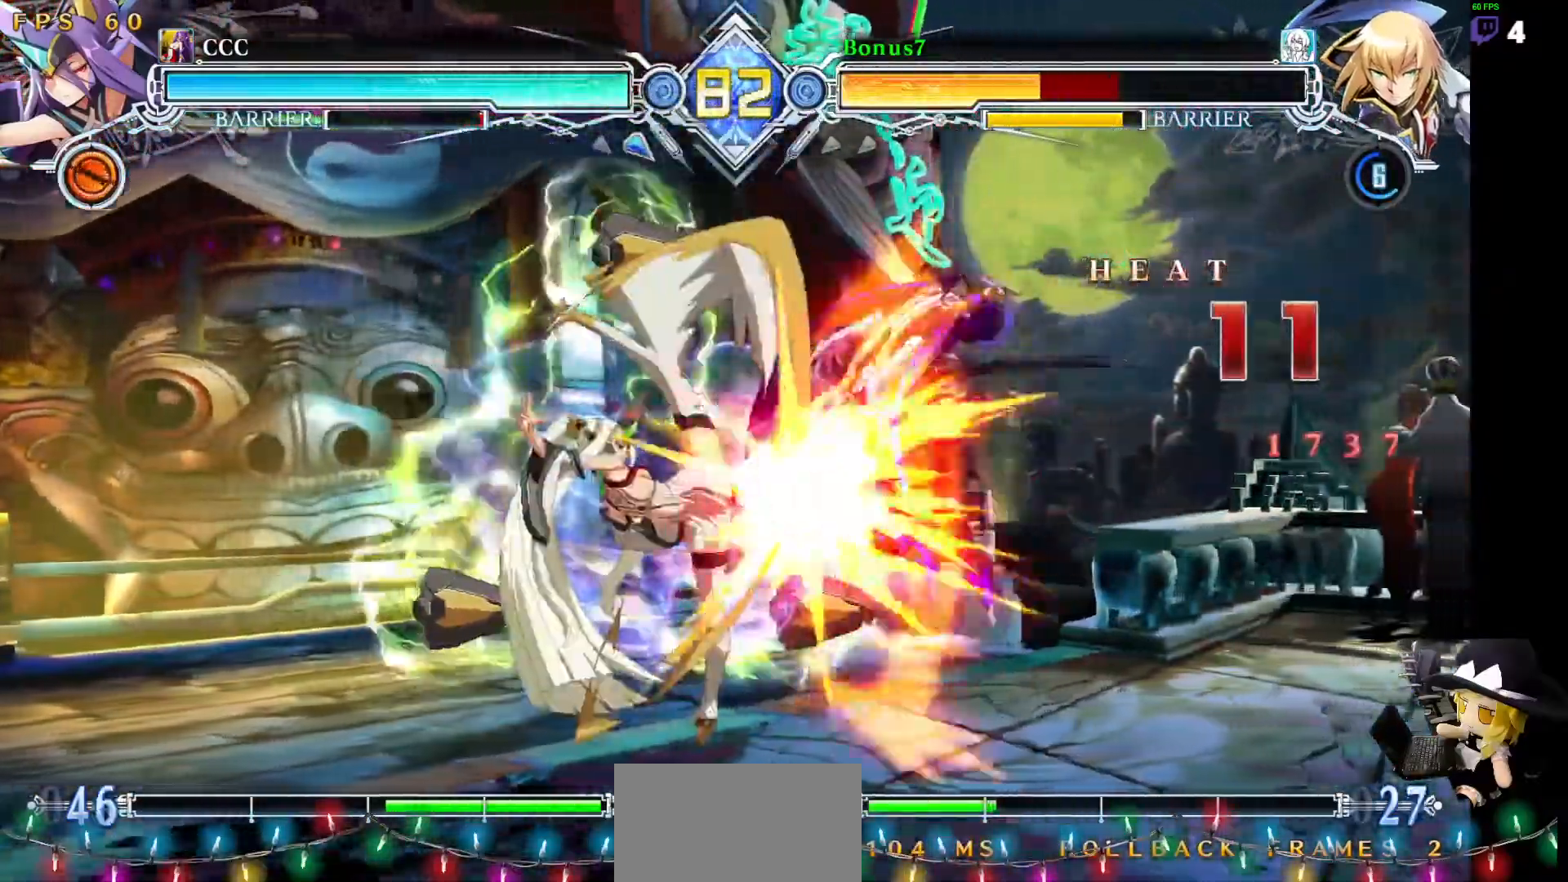
{"buttons": ["SQUARE", "TRIANGLE", "DPAD_RIGHT"]}
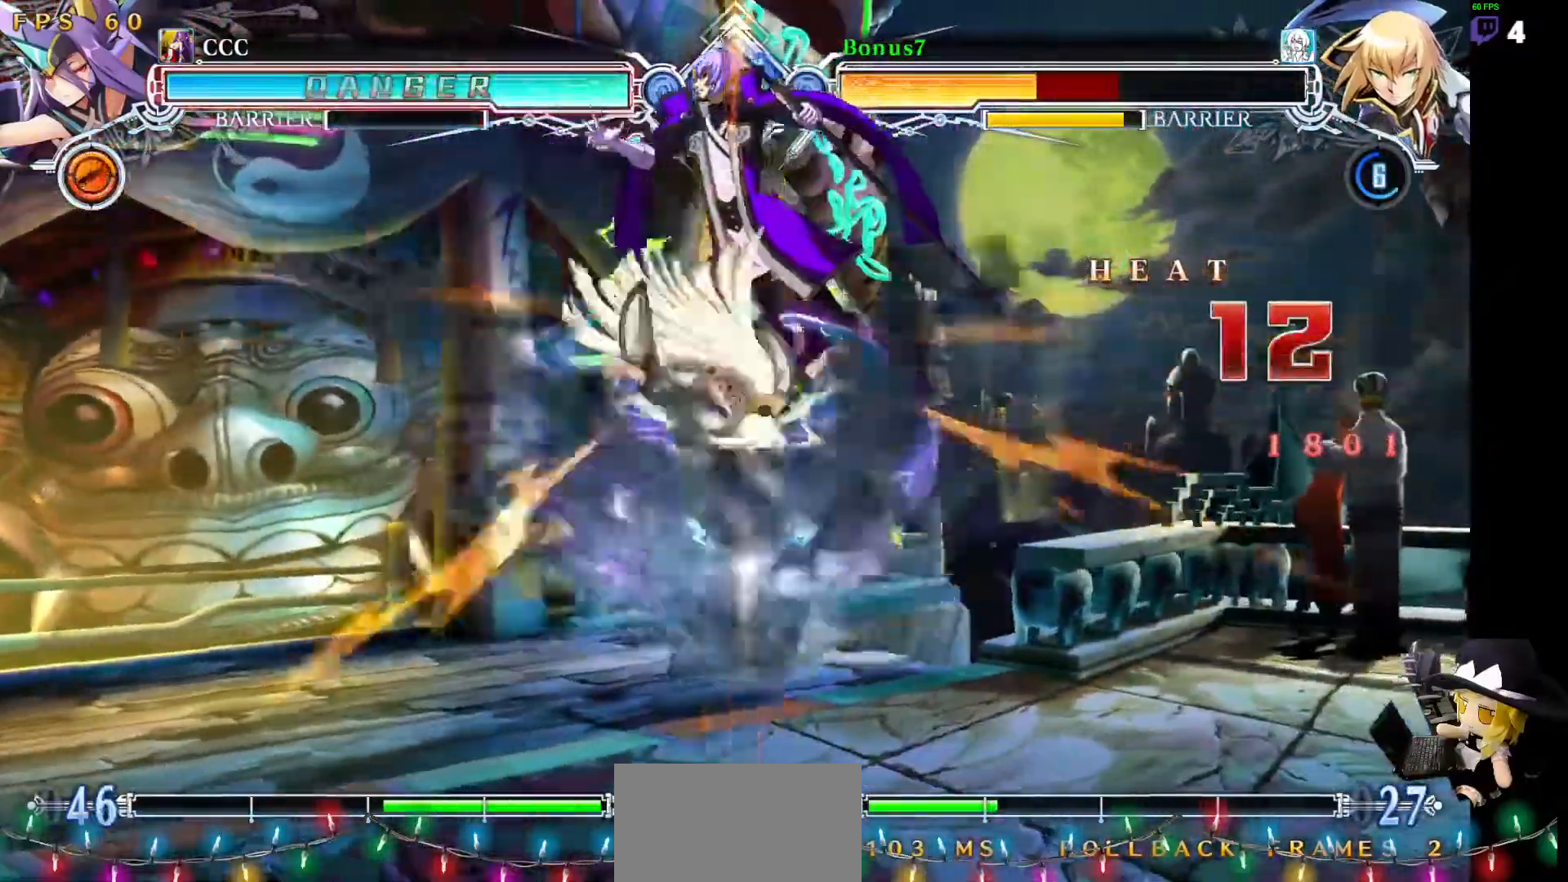
{"buttons": ["SQUARE", "TRIANGLE", "DPAD_LEFT"], "events": [[135, "DPAD_RIGHT", "up"], [202, "DPAD_LEFT", "down"]]}